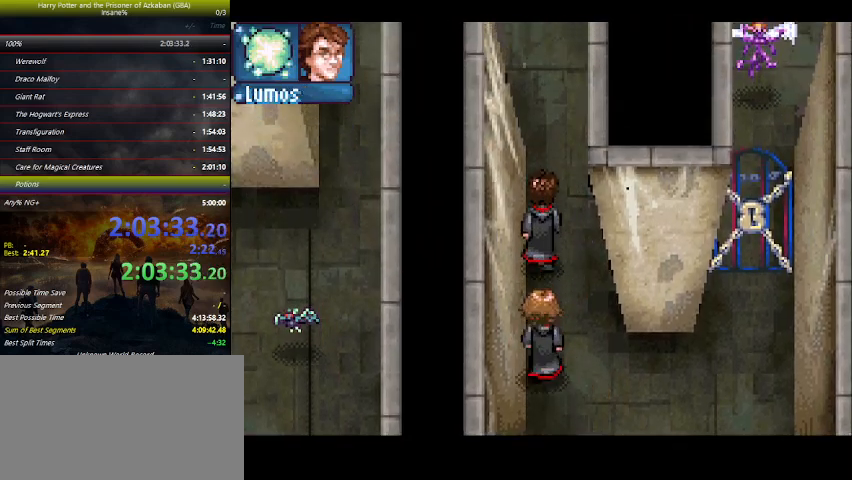
Gameplay with keyboard and mouse; each line is a JSON object with the keys held at the frame after it. "events" lists presses ("down") and releases ("up") of "a", "ctrl", "d", "down", "e", "escape", "f", "f1", "f4", "left", "q", "r", "return", "right", "s", "shift", "space", "tab", "up", "w" and "z" between this image and that frame as [ms after this image, input, new state], when the widget could be followed in between. No other keys are recorded. Mouse buttons are not recorded. Not read: mouse_move.
{"keys": ["up"], "events": []}
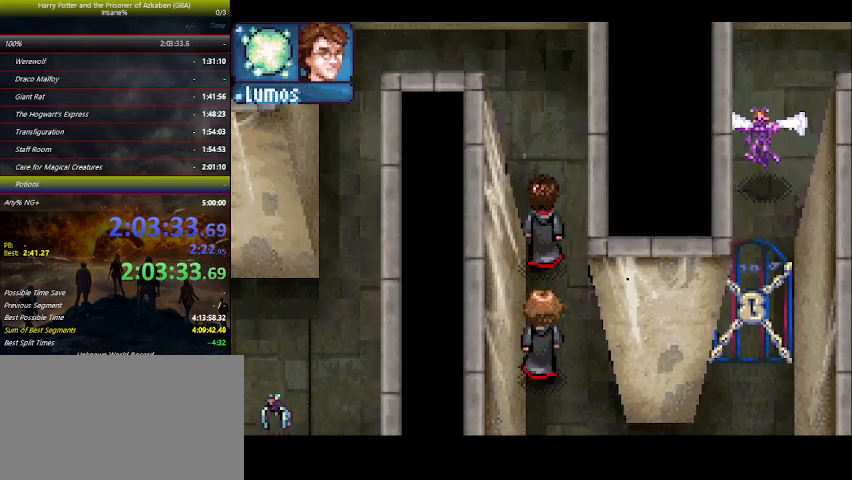
{"keys": ["left", "up"], "events": [[500, "left", "down"]]}
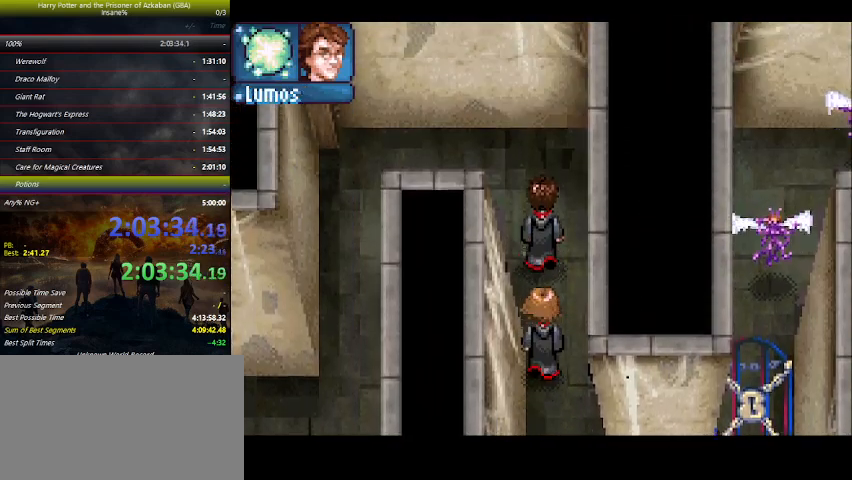
{"keys": ["left"], "events": [[466, "up", "up"]]}
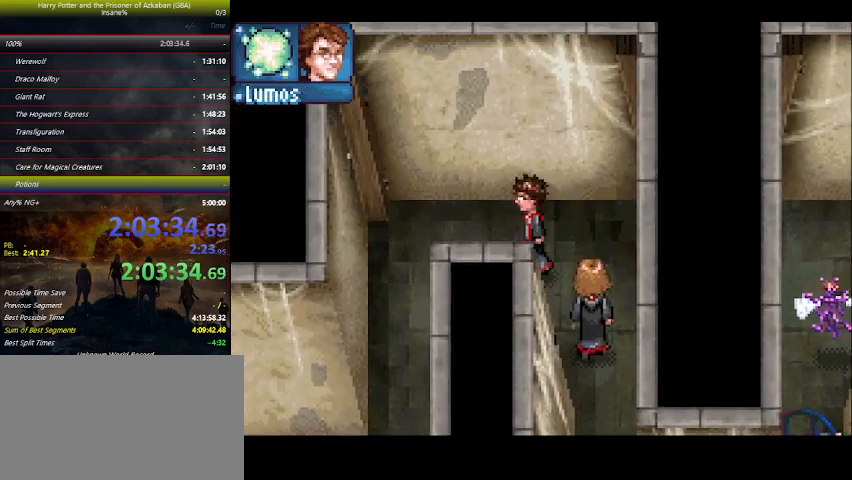
{"keys": ["left"], "events": [[300, "z", "down"], [400, "z", "up"]]}
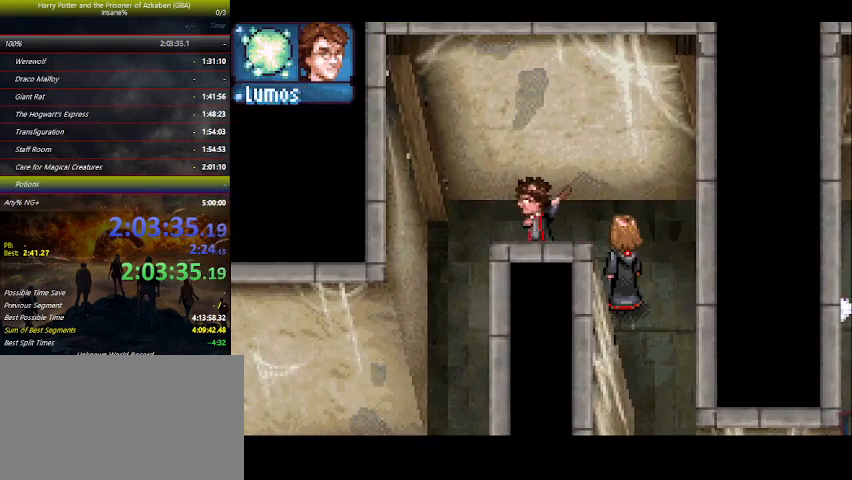
{"keys": ["left"], "events": []}
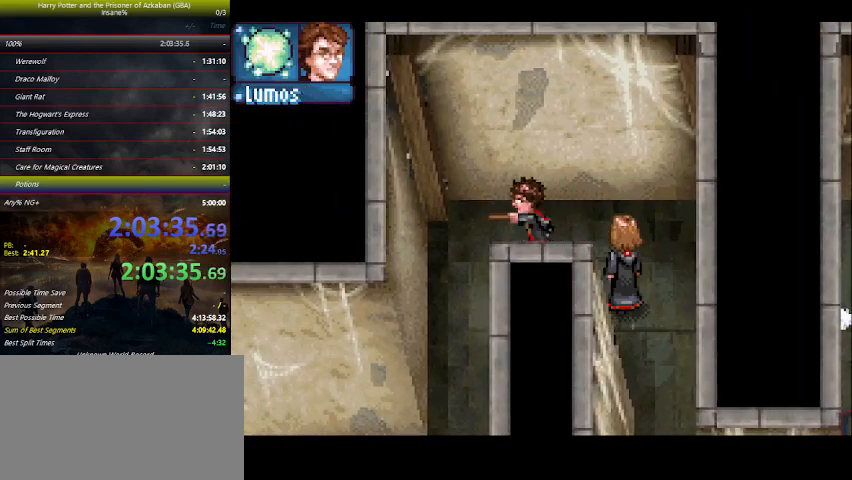
{"keys": ["down", "left"], "events": [[366, "down", "down"]]}
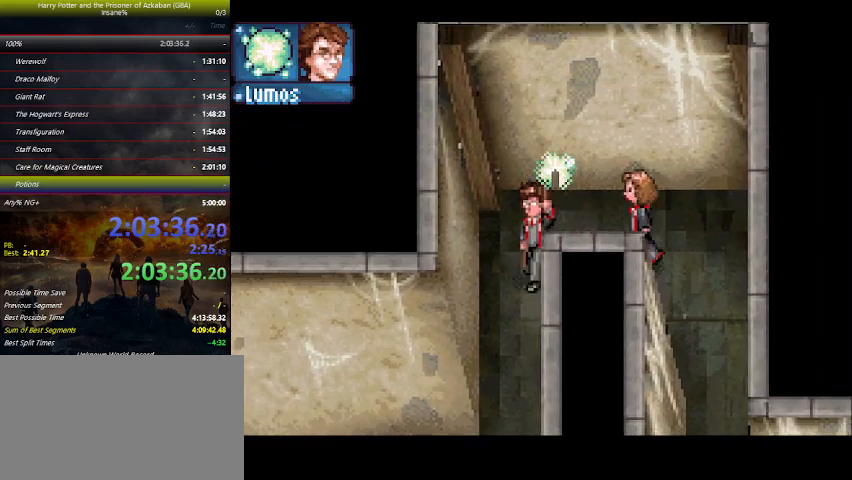
{"keys": ["down"], "events": [[300, "left", "up"]]}
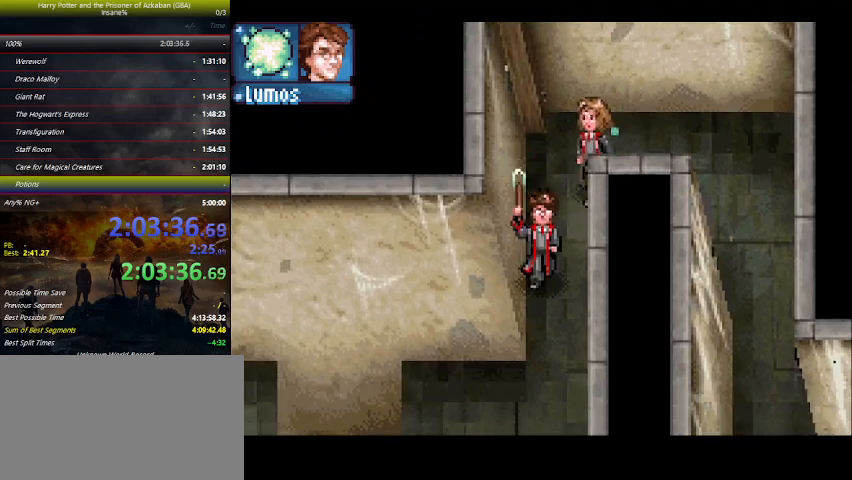
{"keys": ["down"], "events": []}
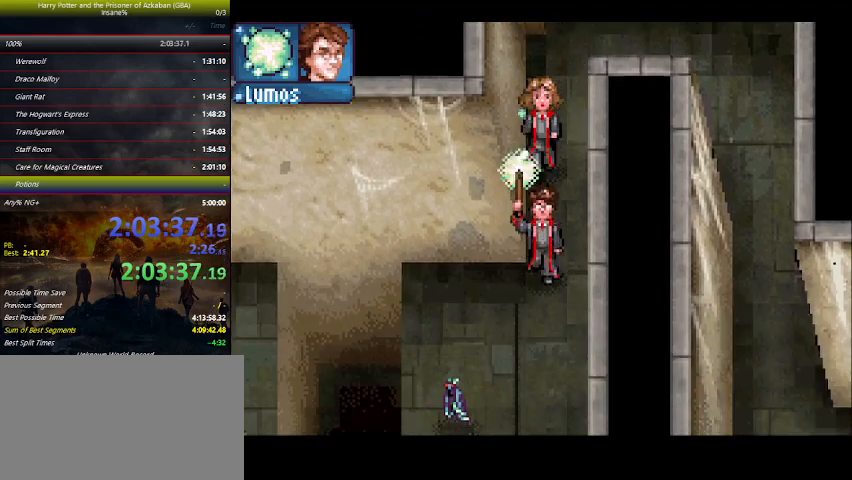
{"keys": ["left"], "events": [[33, "left", "down"], [366, "down", "up"]]}
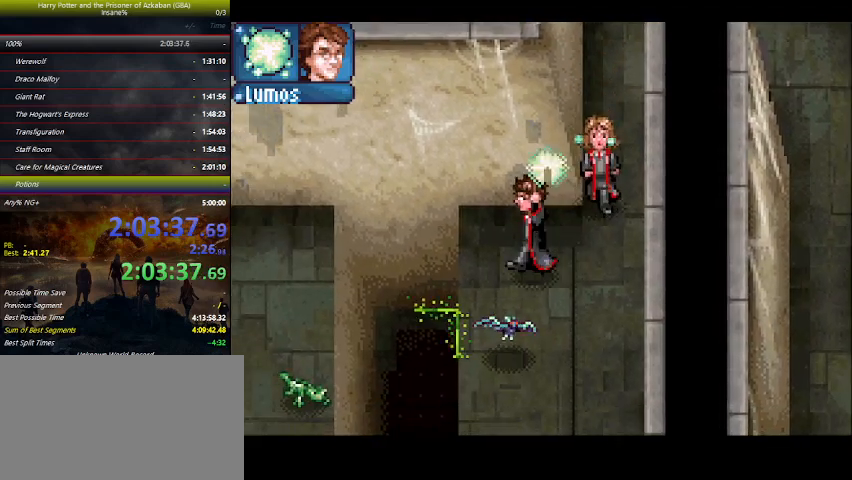
{"keys": ["left"], "events": []}
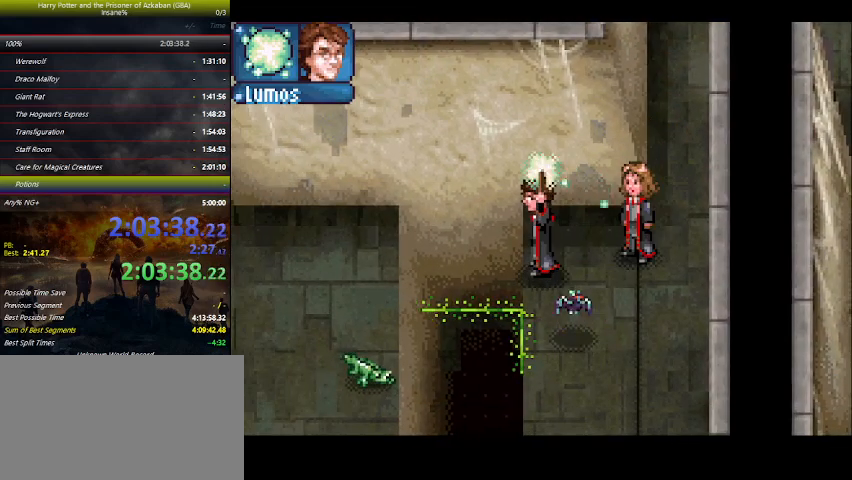
{"keys": ["down", "left"], "events": [[133, "down", "down"]]}
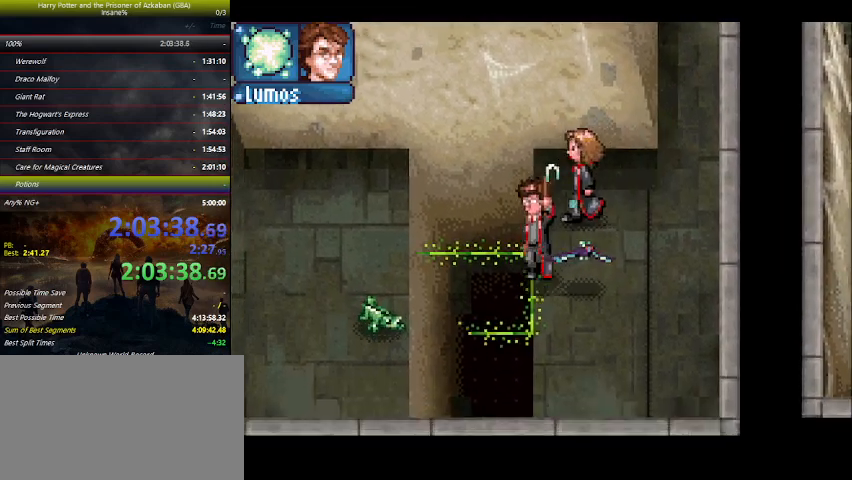
{"keys": ["left"], "events": [[200, "down", "up"]]}
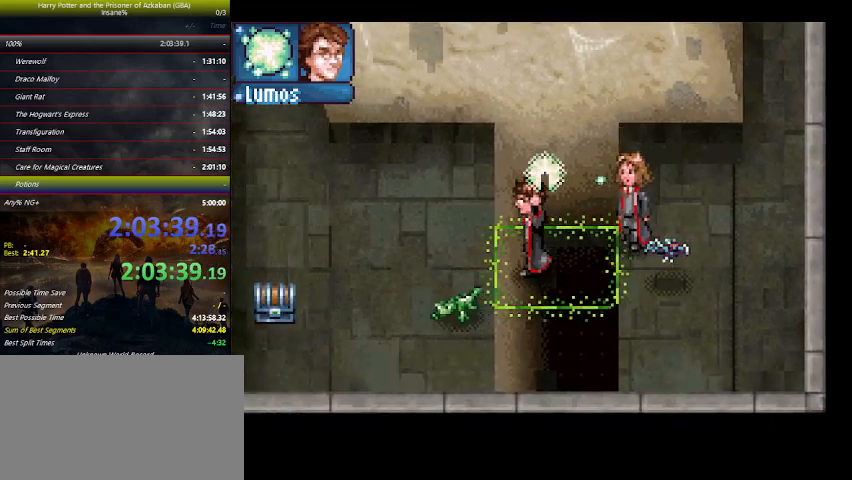
{"keys": ["left"], "events": [[200, "up", "down"], [500, "up", "up"]]}
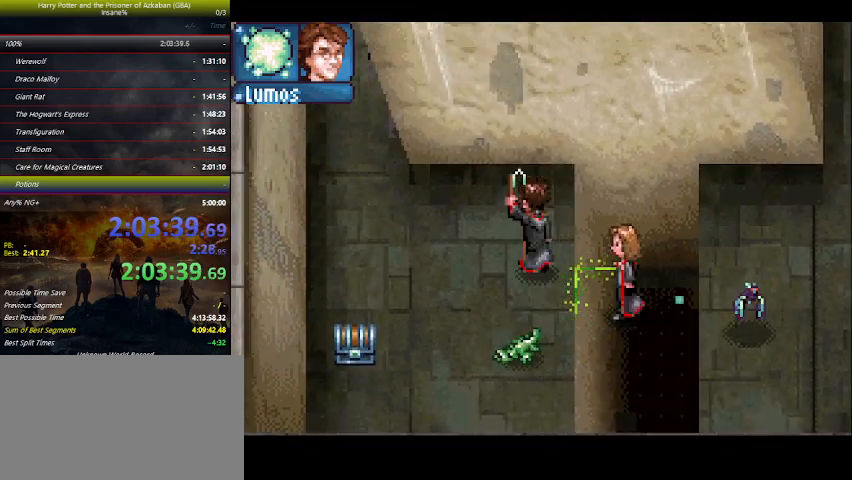
{"keys": ["left"], "events": []}
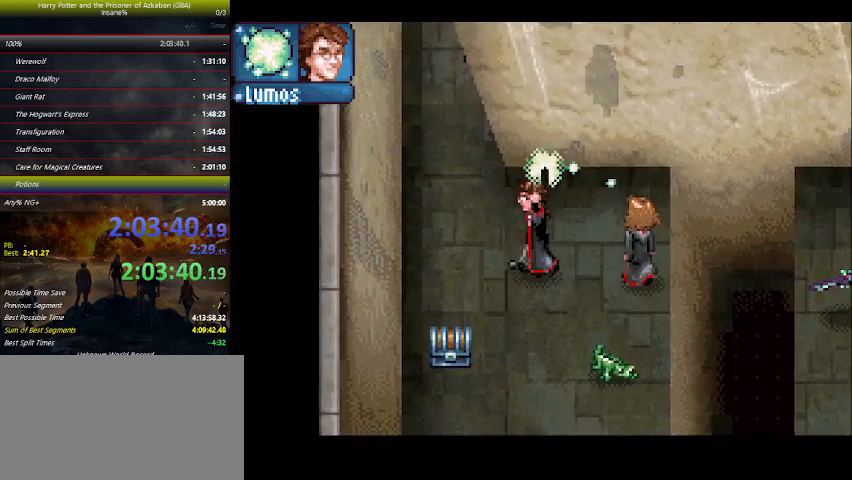
{"keys": ["left", "up"], "events": [[33, "up", "down"]]}
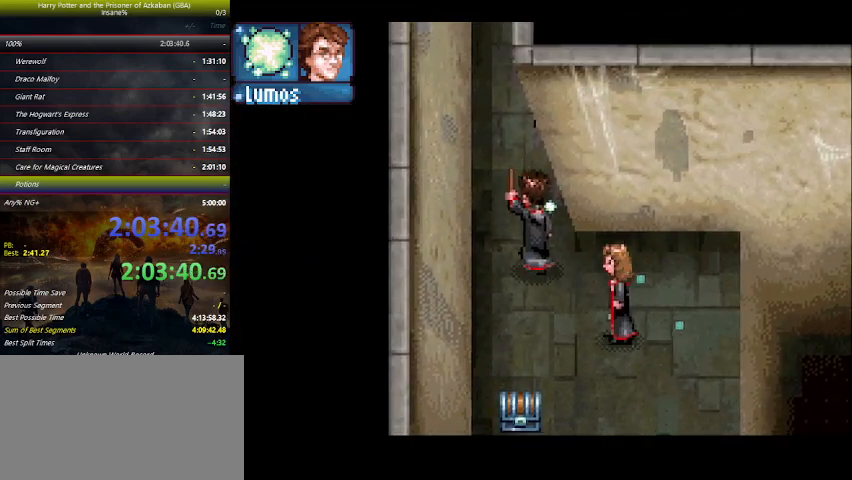
{"keys": ["up"], "events": [[266, "left", "up"]]}
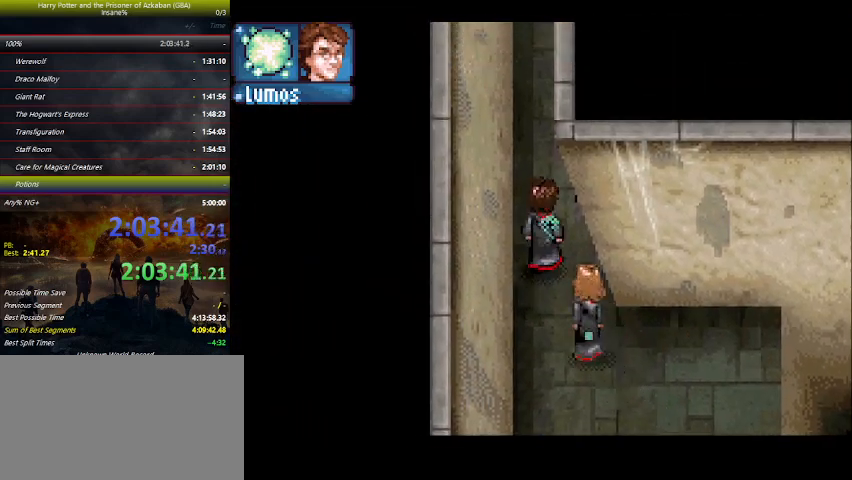
{"keys": ["up"], "events": []}
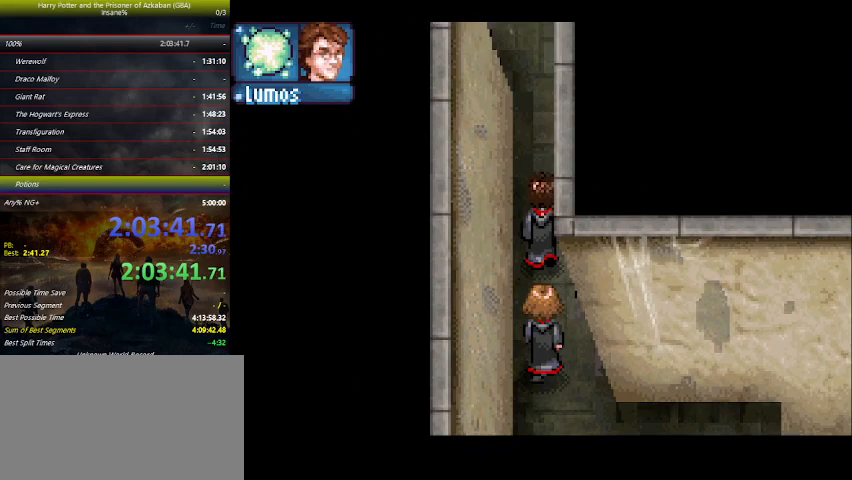
{"keys": ["up"], "events": []}
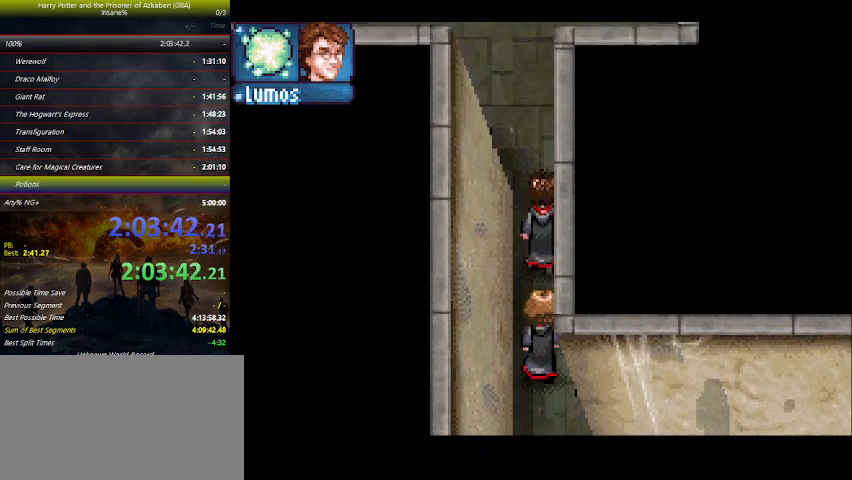
{"keys": ["up"], "events": []}
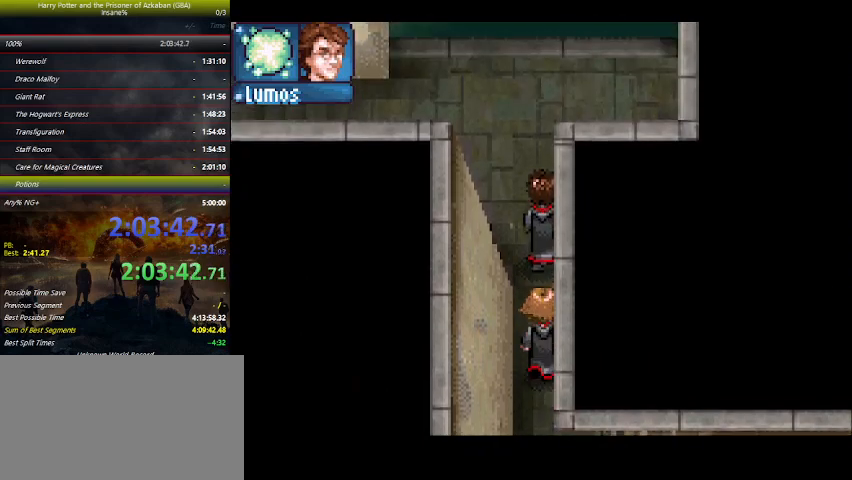
{"keys": ["left", "up"], "events": [[166, "left", "down"]]}
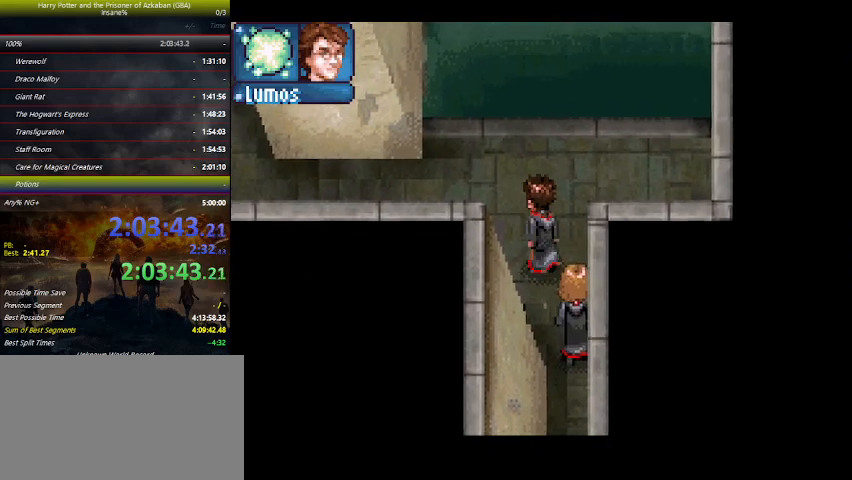
{"keys": ["left"], "events": [[500, "up", "up"]]}
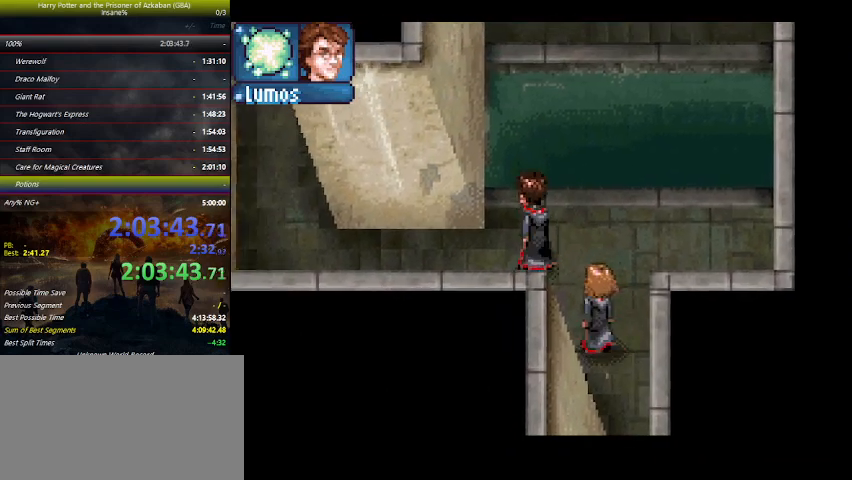
{"keys": ["left"], "events": []}
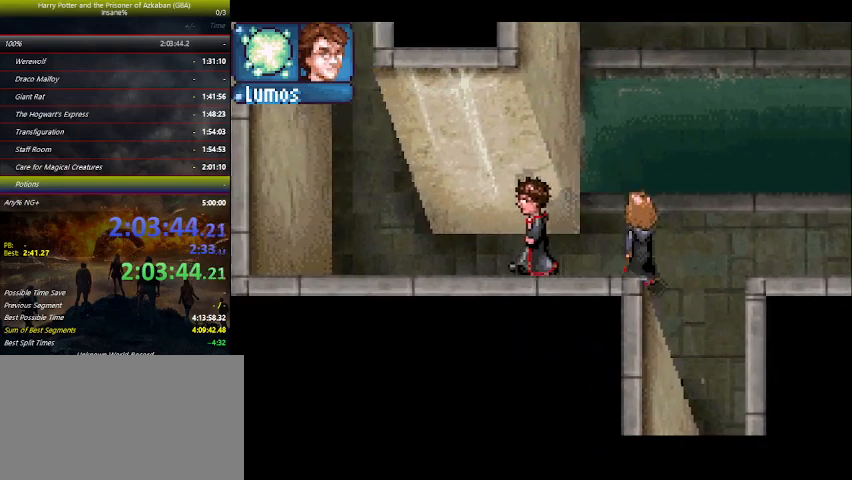
{"keys": ["left"], "events": []}
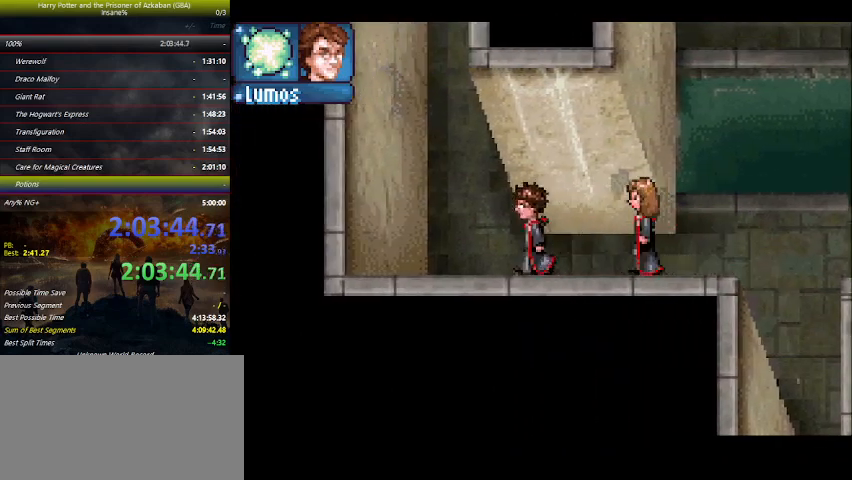
{"keys": ["left", "up"], "events": [[33, "up", "down"]]}
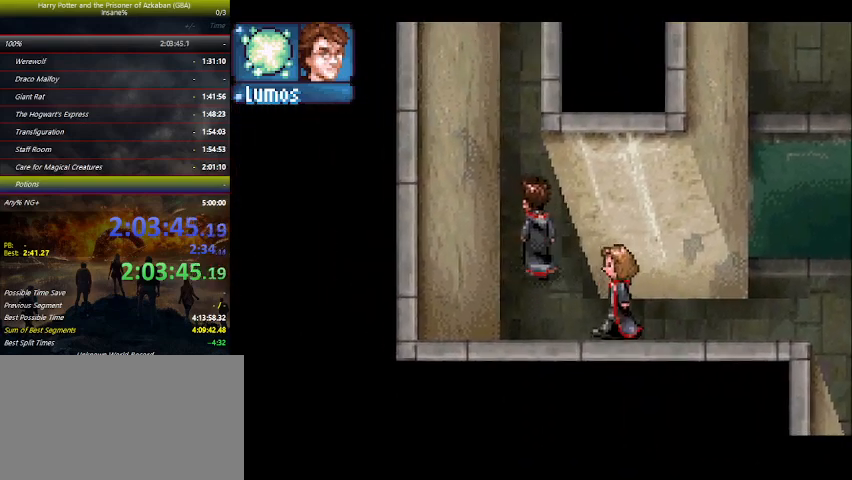
{"keys": ["up"], "events": [[66, "left", "up"]]}
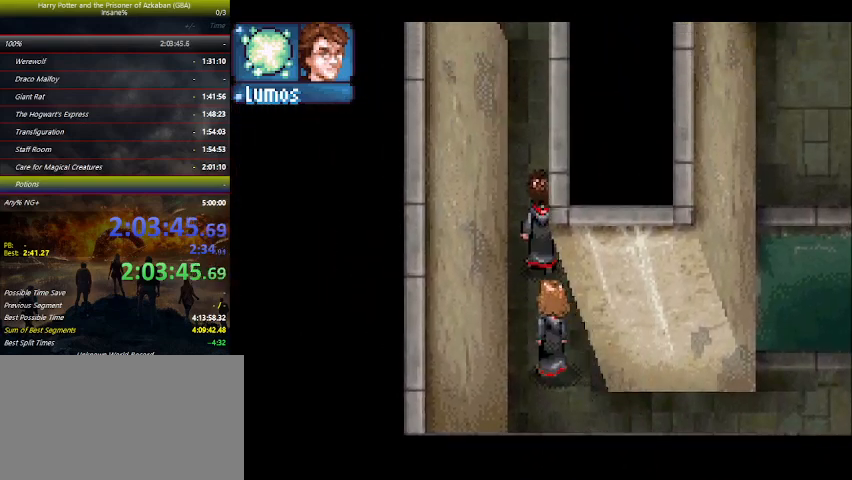
{"keys": ["up"], "events": []}
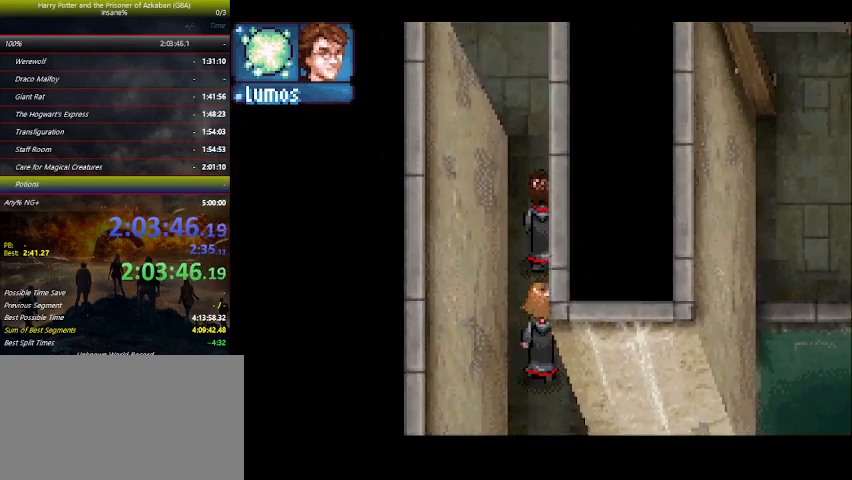
{"keys": ["up"], "events": []}
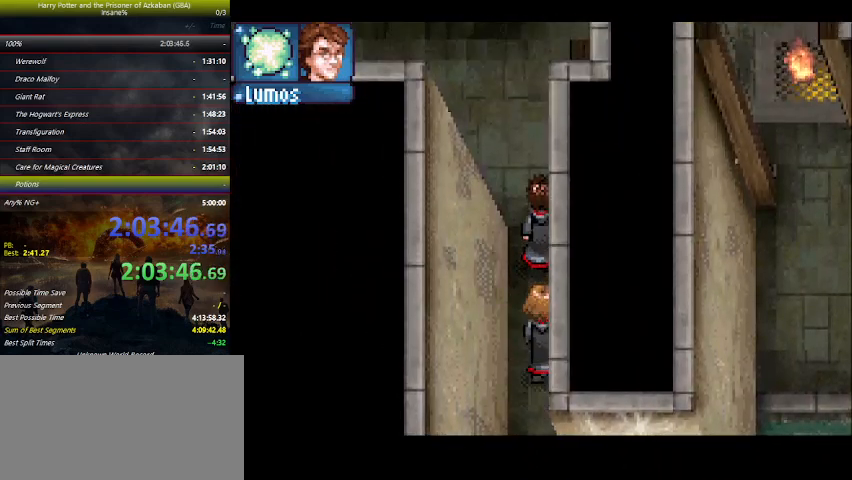
{"keys": ["left", "up"], "events": [[333, "left", "down"]]}
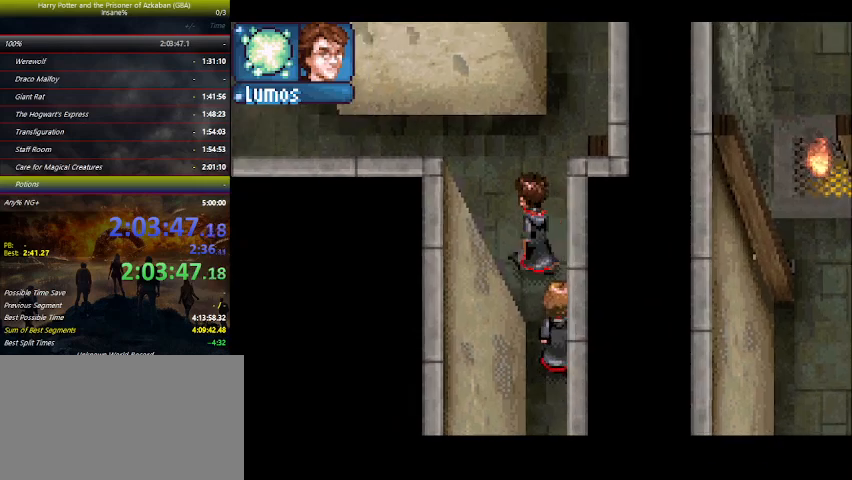
{"keys": ["left", "up"], "events": []}